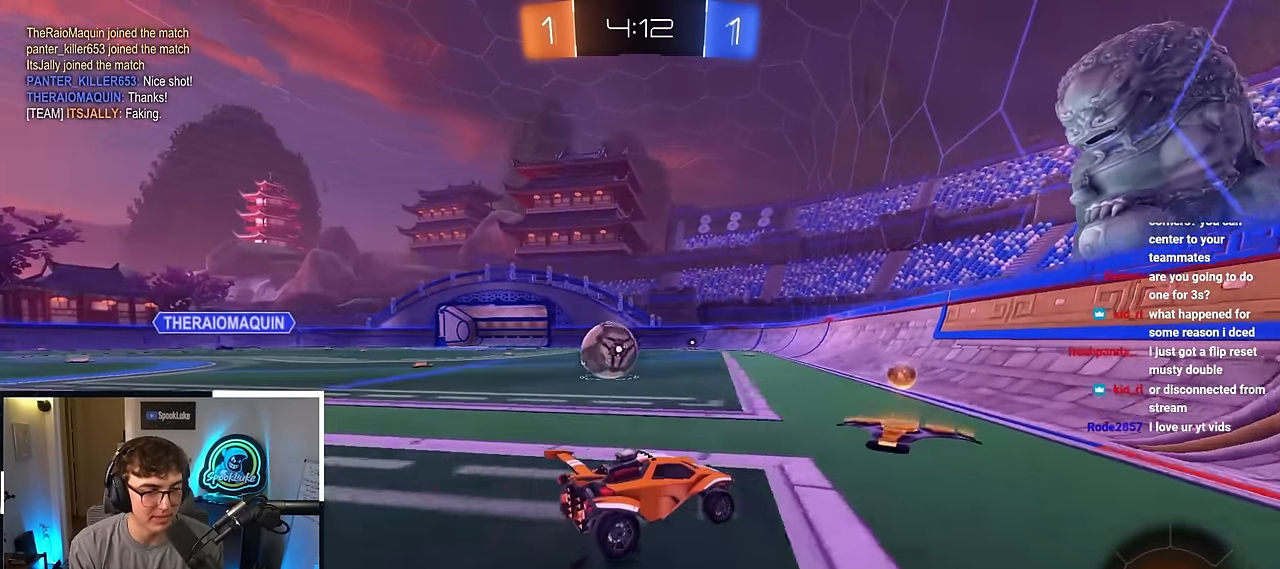
Gameplay with a controller (PlayStation layout); each line is a JSON object with the inputs held at the frame after it. "events" lists button and stick changes between this image and that frame as [ms after this image, input, new state], when the widget could be followed in between. Not read: R3.
{"buttons": [], "left_stick": "center", "right_stick": "center", "events": [[167, "left_stick", "center"]]}
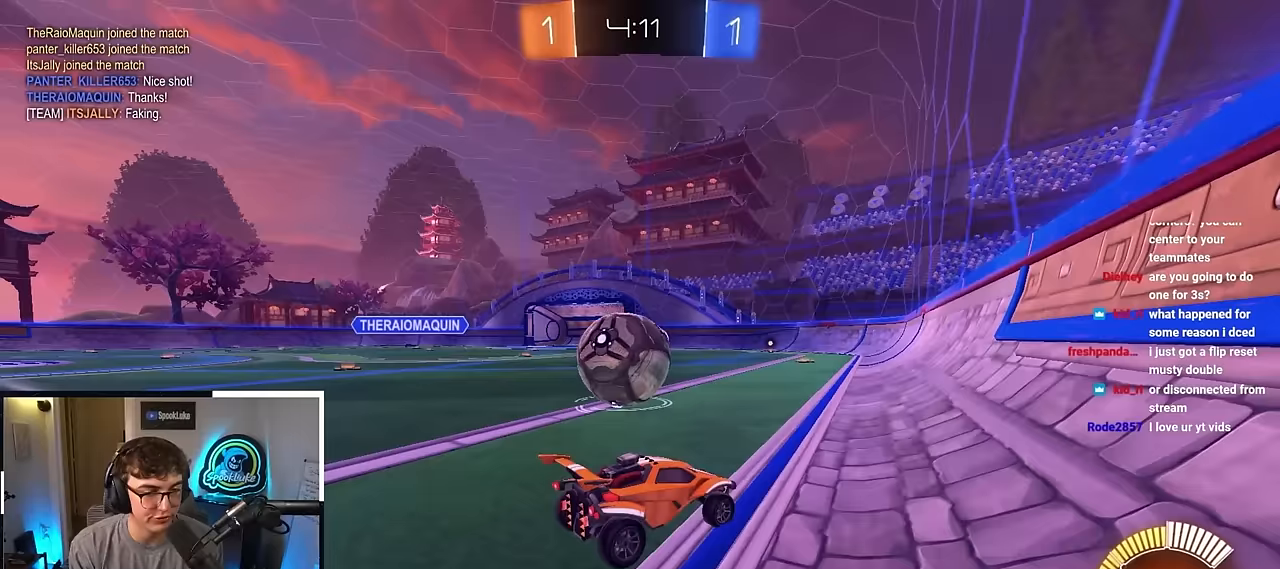
{"buttons": [], "left_stick": "center", "right_stick": "center", "events": [[50, "left_stick", "left"], [417, "left_stick", "up"], [483, "left_stick", "center"]]}
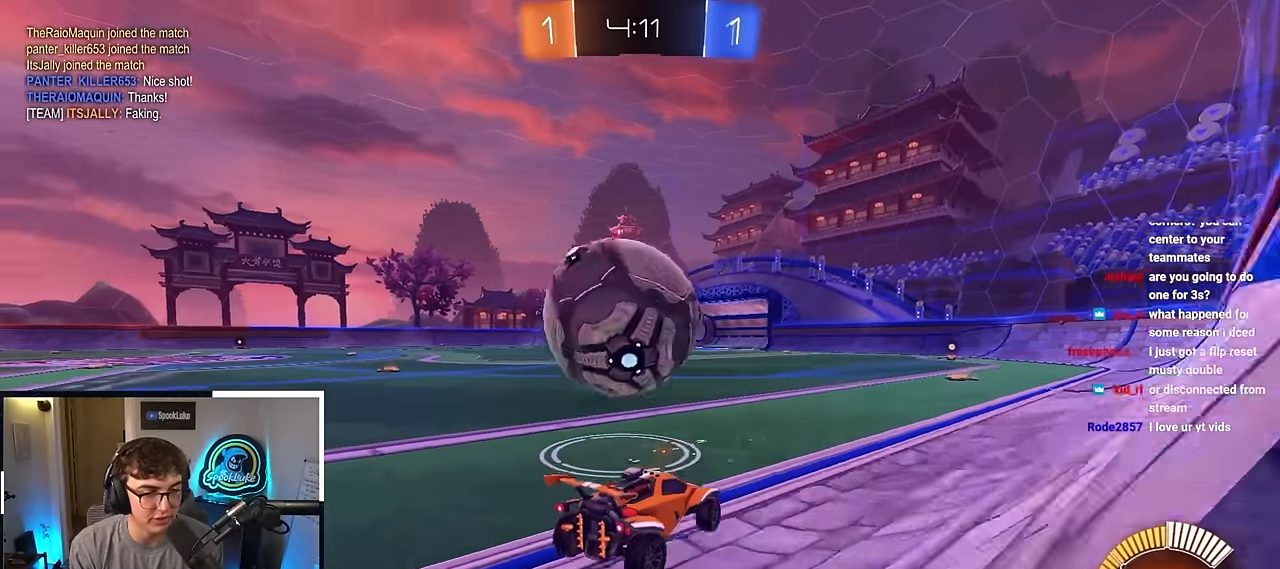
{"buttons": [], "left_stick": "center", "right_stick": "center", "events": [[267, "left_stick", "up"], [433, "left_stick", "center"]]}
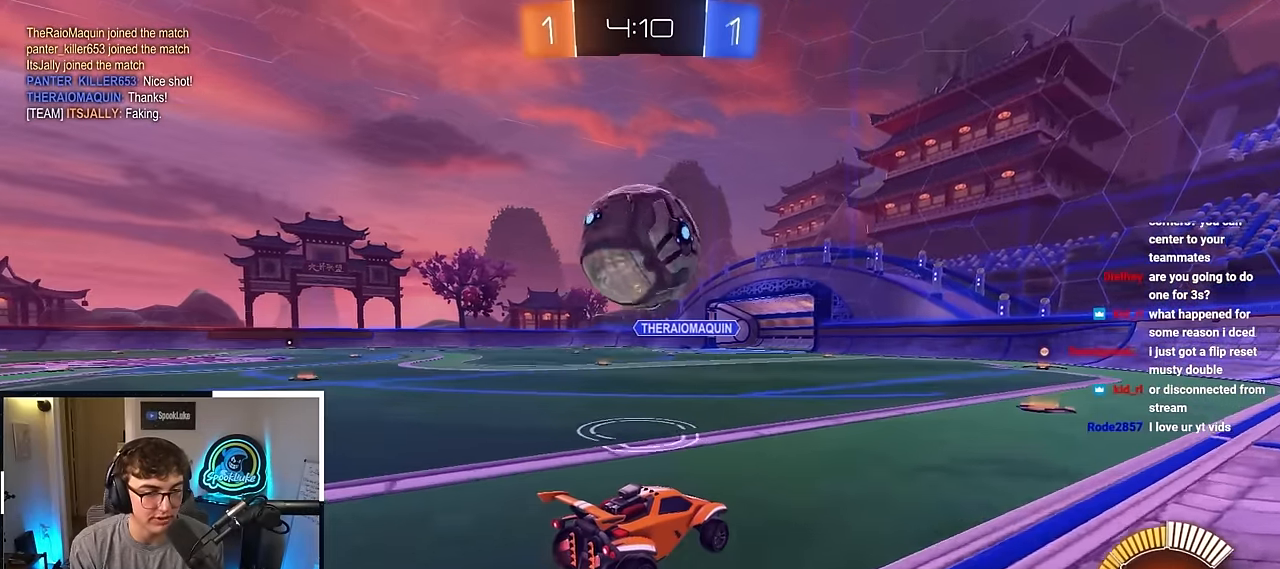
{"buttons": ["L2"], "left_stick": "up", "right_stick": "center", "events": [[200, "left_stick", "up"], [417, "L2", "down"]]}
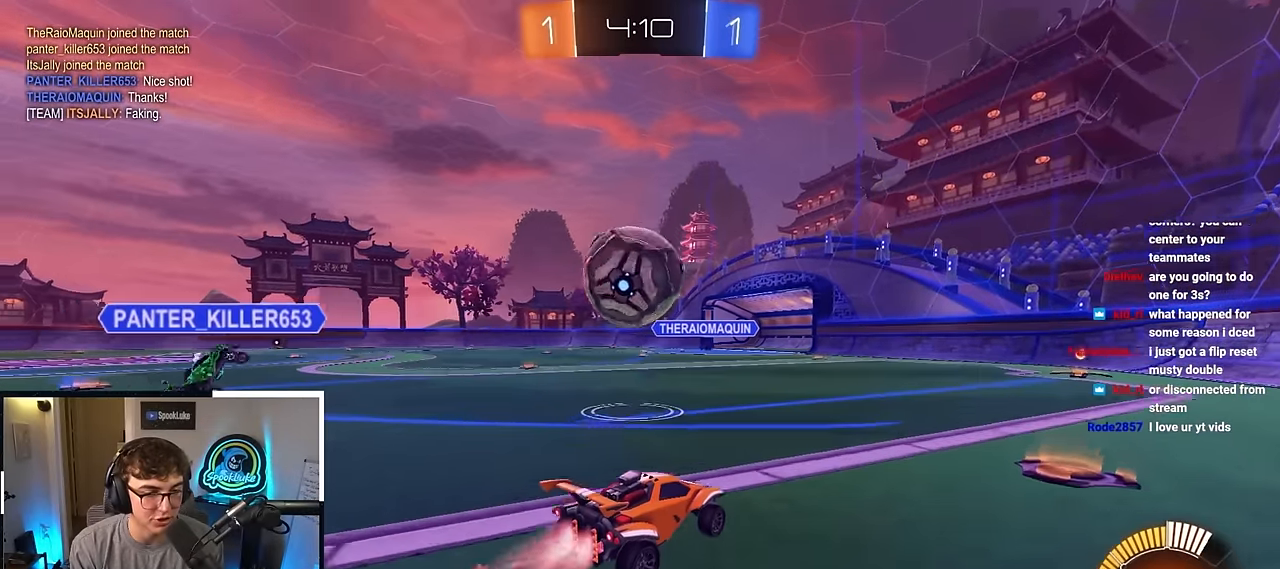
{"buttons": ["CROSS", "L2"], "left_stick": "up", "right_stick": "center", "events": [[300, "left_stick", "up-left"], [433, "left_stick", "up"], [450, "CROSS", "down"]]}
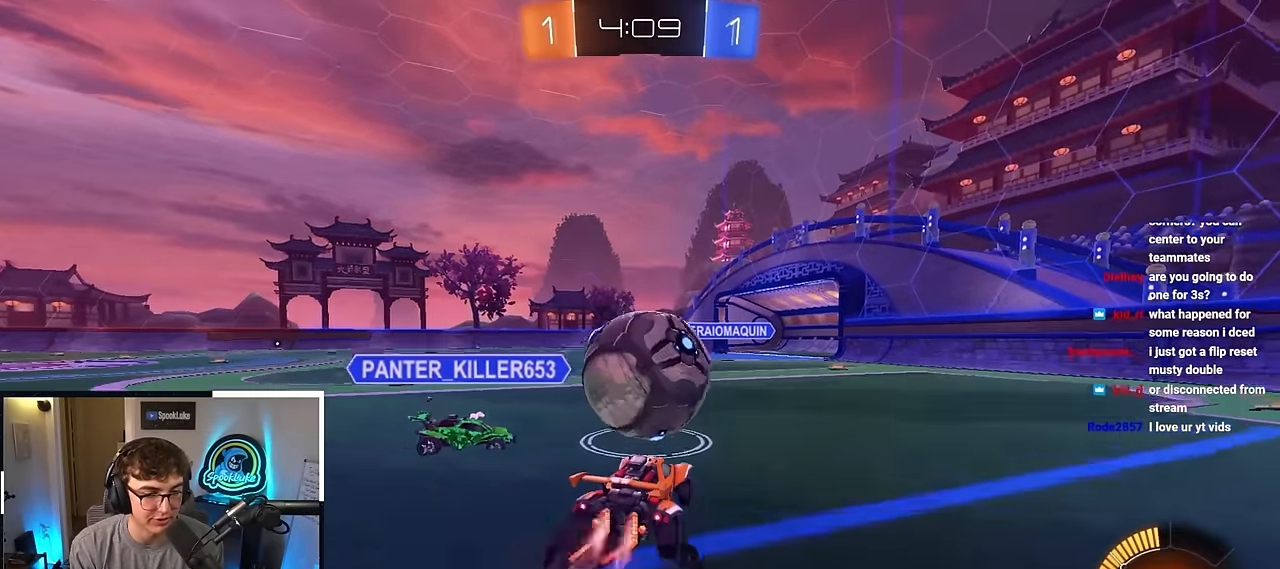
{"buttons": [], "left_stick": "center", "right_stick": "center", "events": [[33, "CROSS", "up"], [67, "CROSS", "down"], [117, "L2", "up"], [167, "CROSS", "up"], [183, "left_stick", "center"]]}
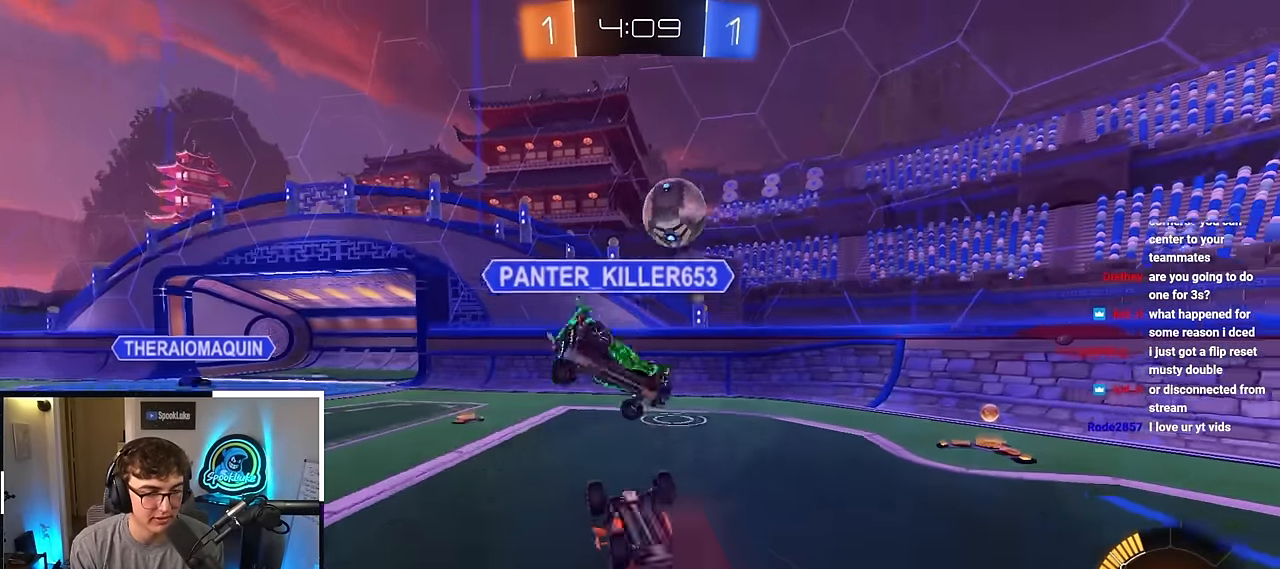
{"buttons": [], "left_stick": "left", "right_stick": "center", "events": [[217, "left_stick", "up-left"], [350, "left_stick", "left"], [400, "TRIANGLE", "down"], [500, "TRIANGLE", "up"]]}
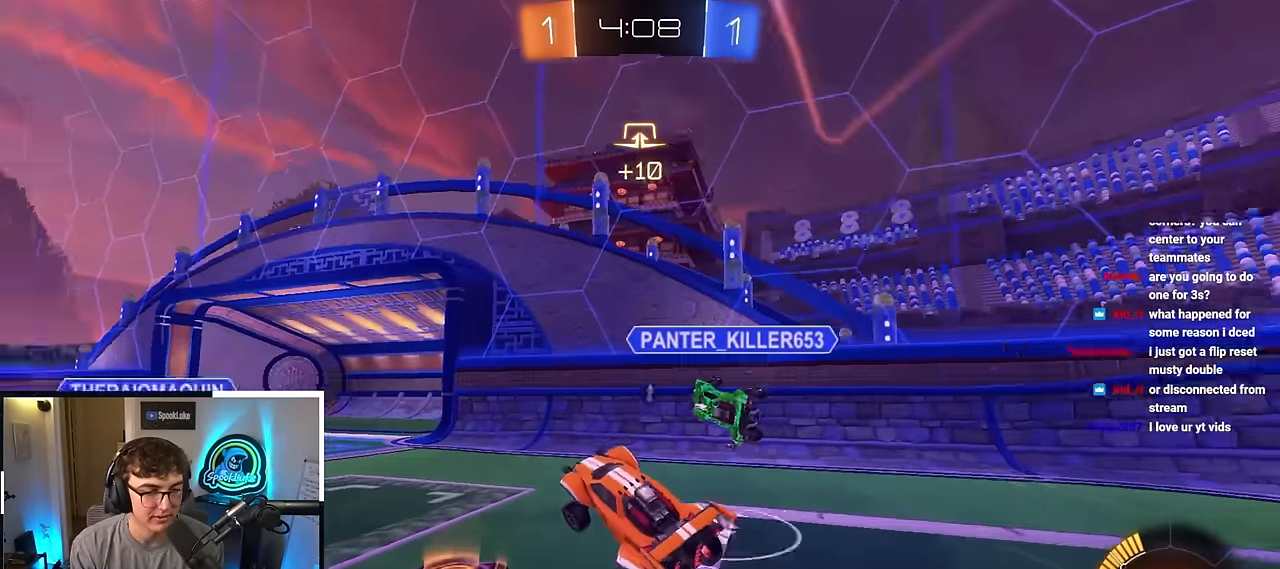
{"buttons": ["L2"], "left_stick": "up-left", "right_stick": "center", "events": [[83, "left_stick", "center"], [183, "left_stick", "up-left"], [450, "L2", "down"]]}
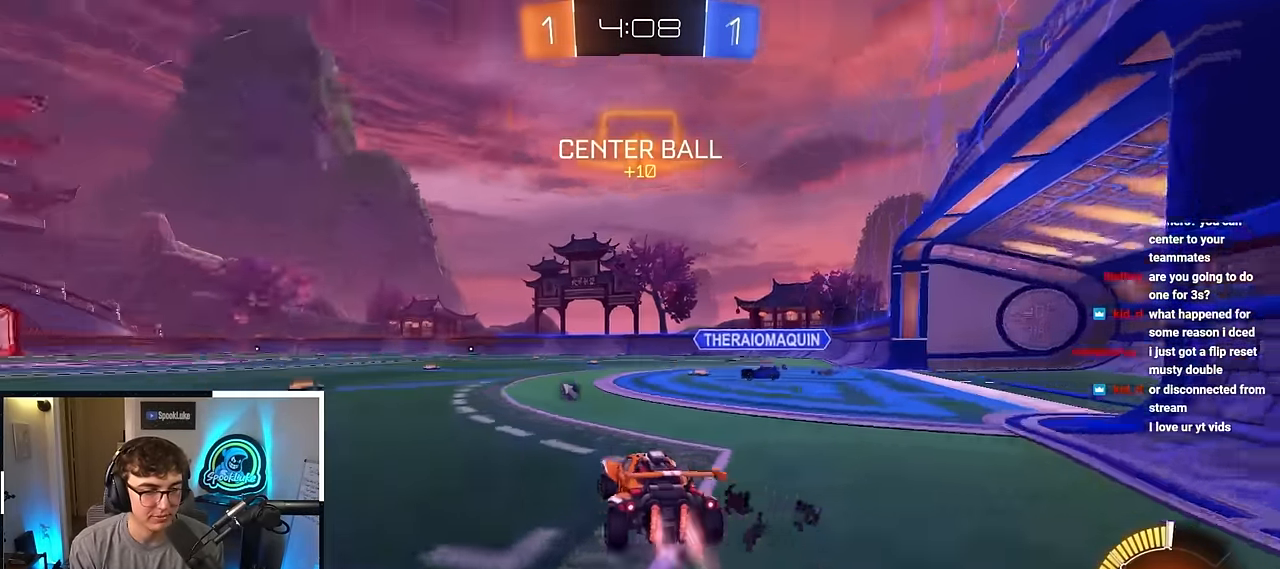
{"buttons": ["L2"], "left_stick": "up", "right_stick": "center", "events": [[33, "left_stick", "up"]]}
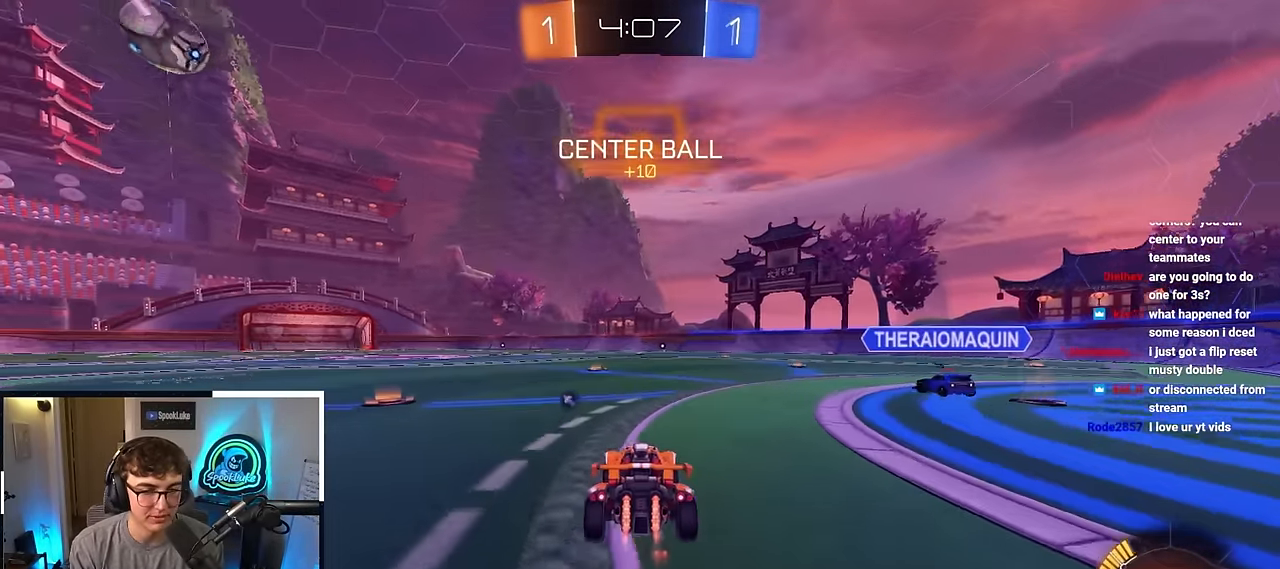
{"buttons": [], "left_stick": "up-right", "right_stick": "center", "events": [[50, "left_stick", "up-right"], [500, "L2", "up"]]}
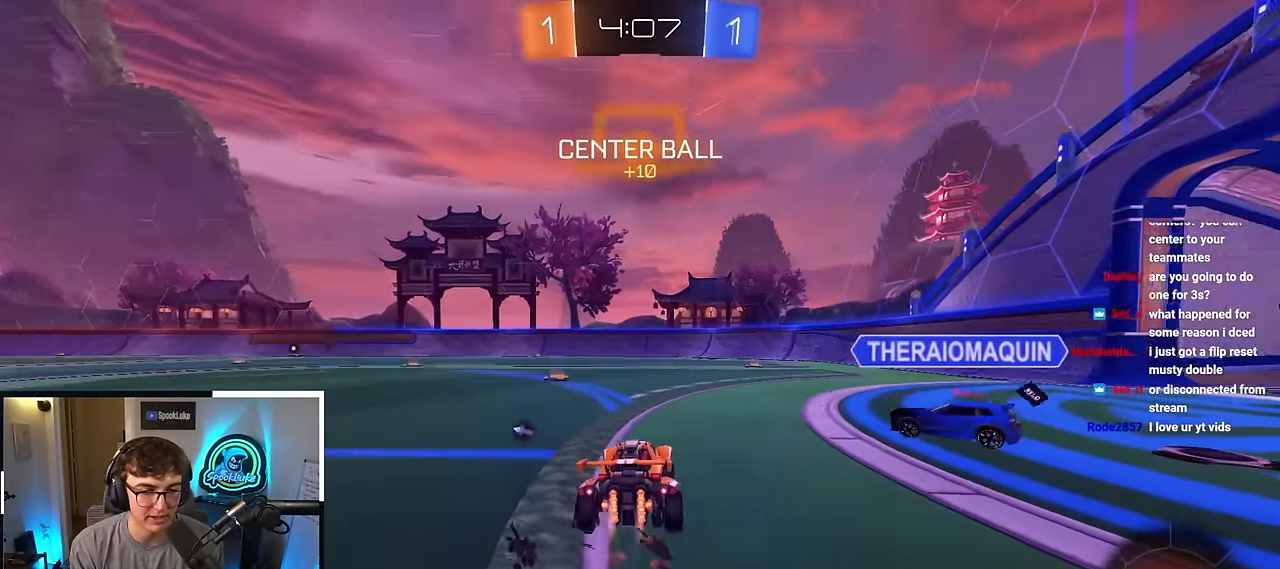
{"buttons": [], "left_stick": "up-left", "right_stick": "center", "events": [[67, "left_stick", "up-left"], [317, "TRIANGLE", "down"], [433, "TRIANGLE", "up"]]}
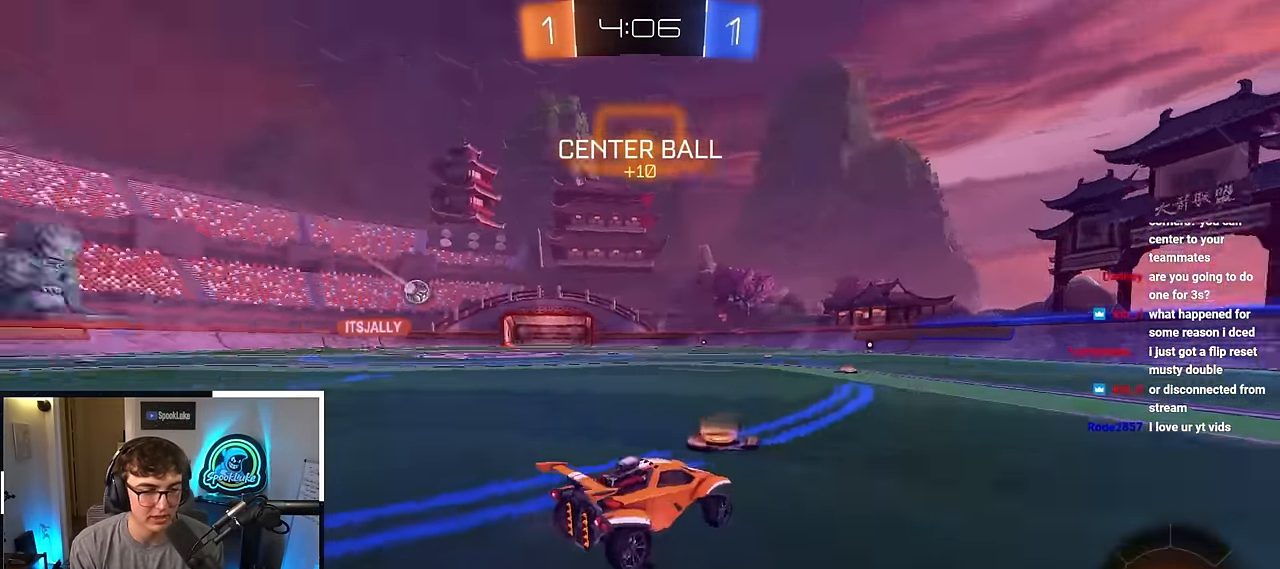
{"buttons": [], "left_stick": "up", "right_stick": "center", "events": [[83, "left_stick", "up"]]}
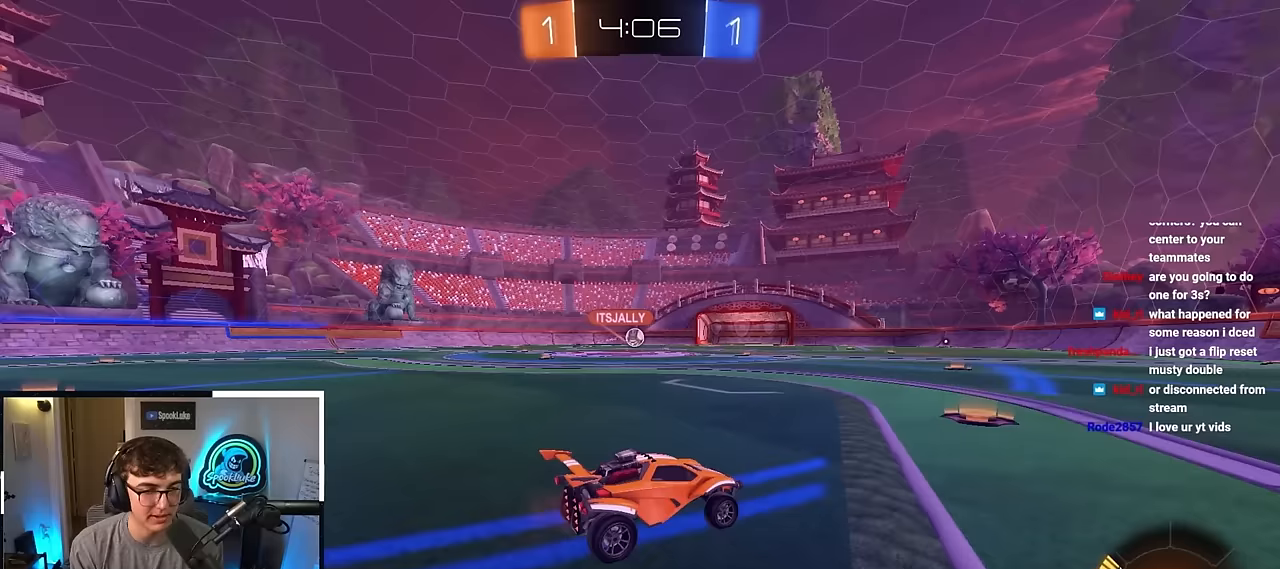
{"buttons": [], "left_stick": "up", "right_stick": "center", "events": []}
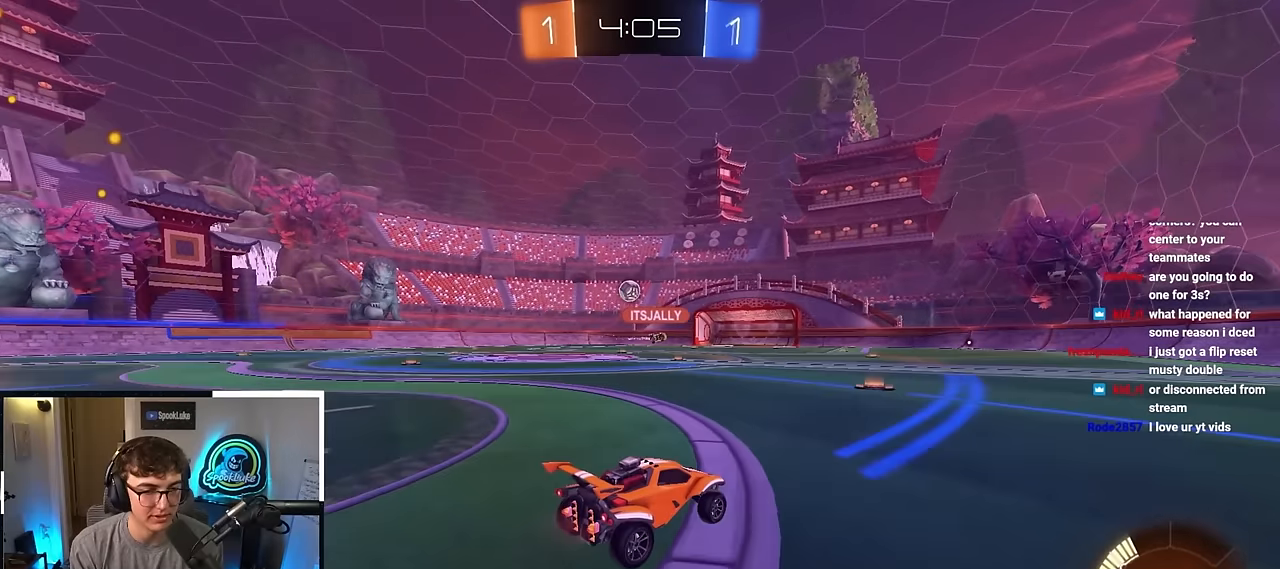
{"buttons": [], "left_stick": "up", "right_stick": "center", "events": []}
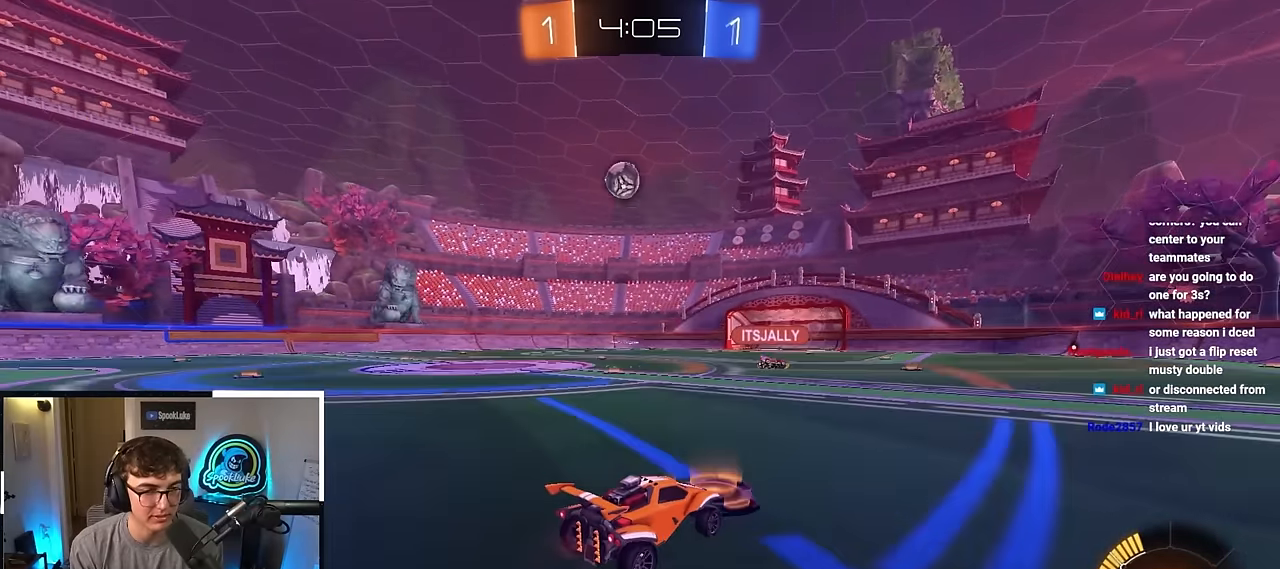
{"buttons": [], "left_stick": "up", "right_stick": "center", "events": [[83, "TRIANGLE", "down"], [183, "TRIANGLE", "up"]]}
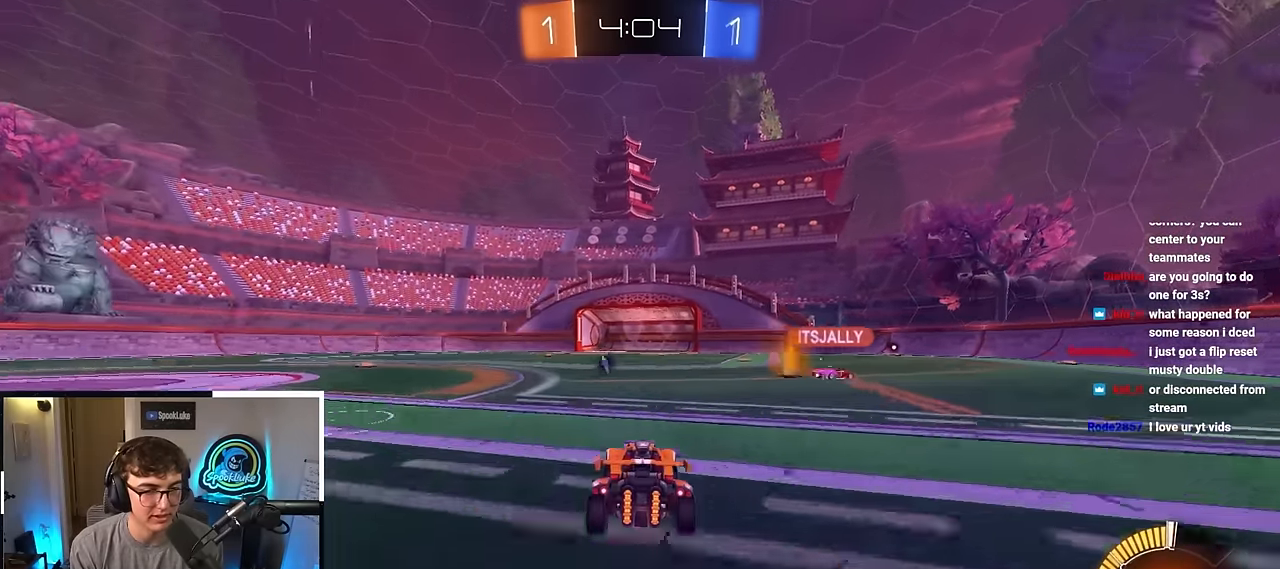
{"buttons": ["TRIANGLE"], "left_stick": "up", "right_stick": "center", "events": [[500, "TRIANGLE", "down"]]}
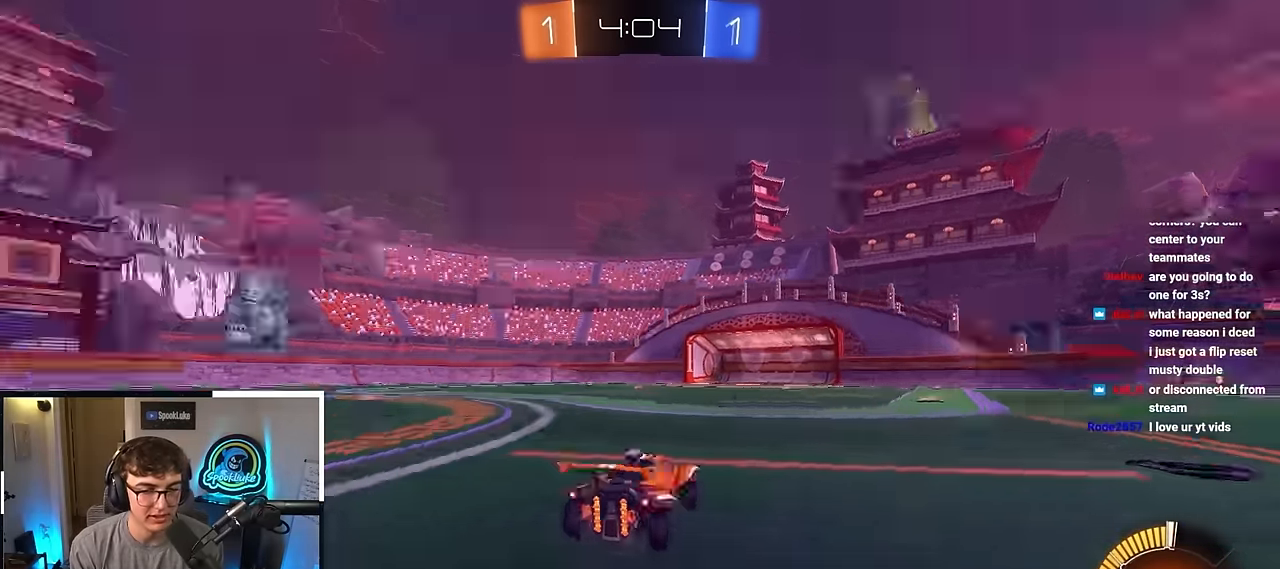
{"buttons": [], "left_stick": "up-right", "right_stick": "center", "events": [[100, "TRIANGLE", "up"], [133, "left_stick", "up-right"]]}
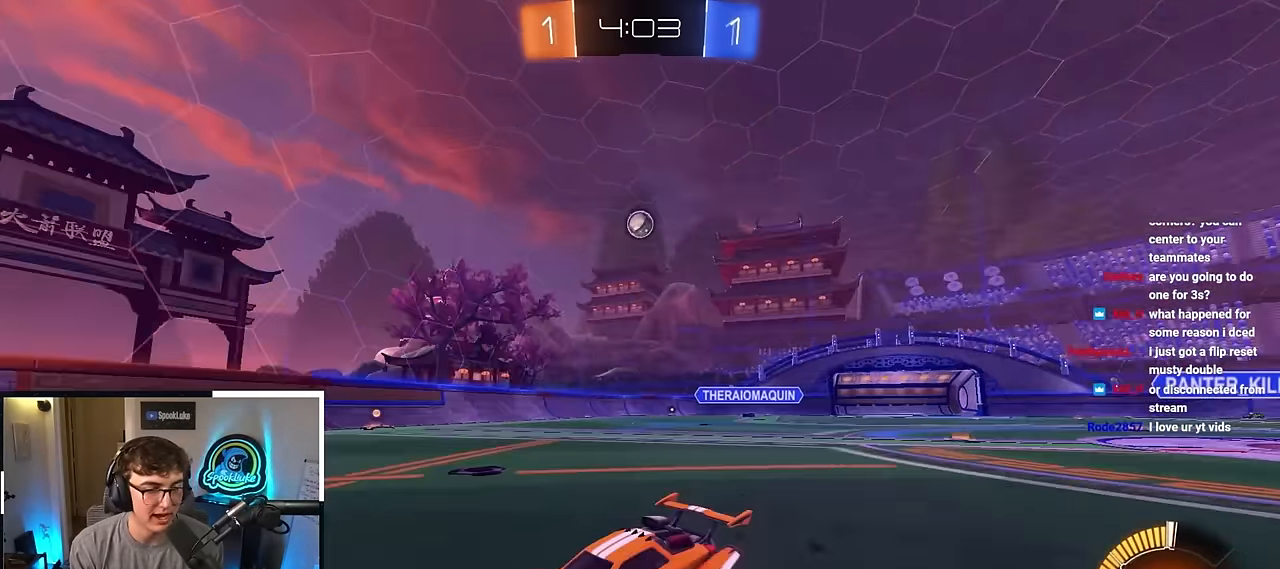
{"buttons": [], "left_stick": "up-right", "right_stick": "center", "events": []}
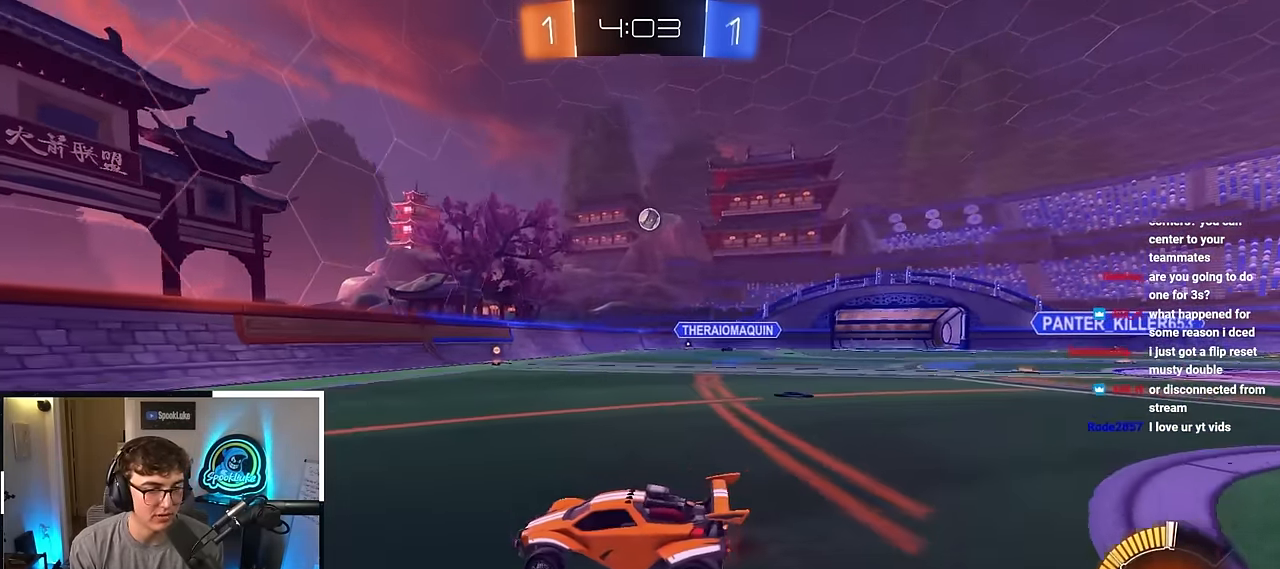
{"buttons": [], "left_stick": "right", "right_stick": "center", "events": [[200, "left_stick", "up"], [250, "right_stick", "down-left"], [367, "left_stick", "center"], [450, "left_stick", "right"], [500, "right_stick", "center"]]}
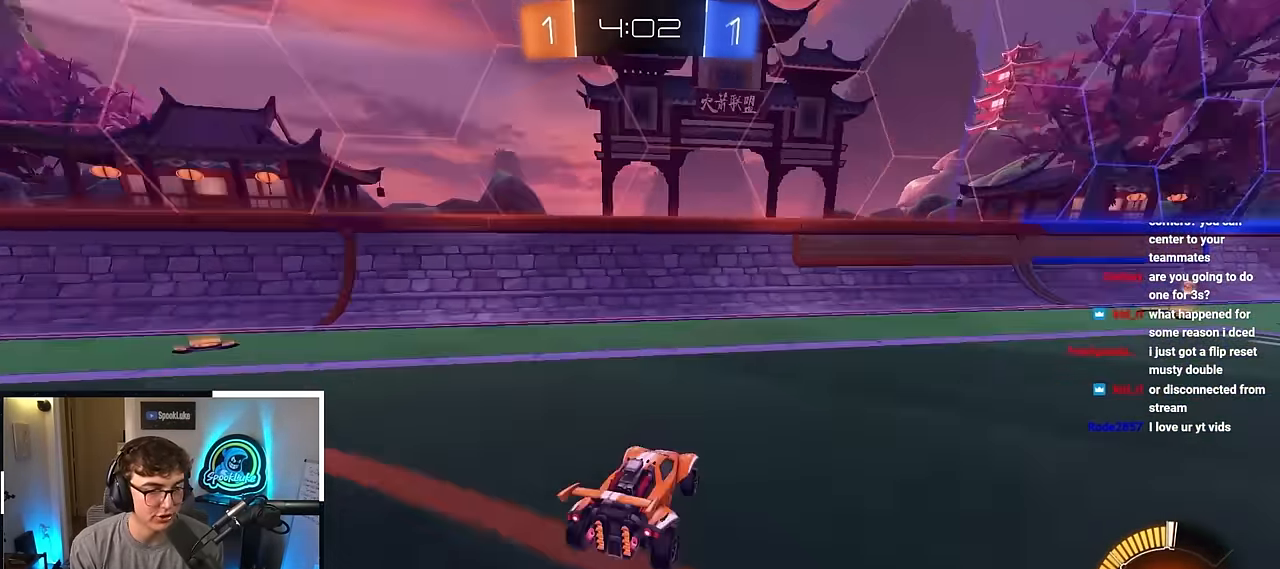
{"buttons": [], "left_stick": "up-right", "right_stick": "center", "events": [[117, "left_stick", "center"], [367, "left_stick", "up-right"]]}
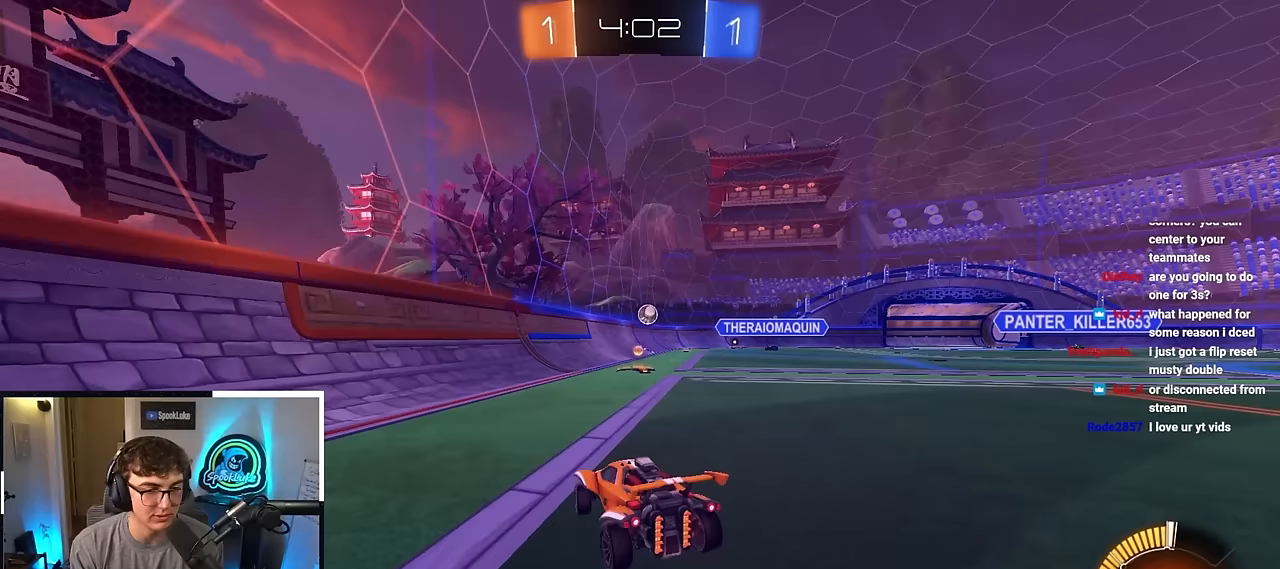
{"buttons": [], "left_stick": "up-right", "right_stick": "center", "events": [[100, "left_stick", "up"], [433, "left_stick", "up-right"]]}
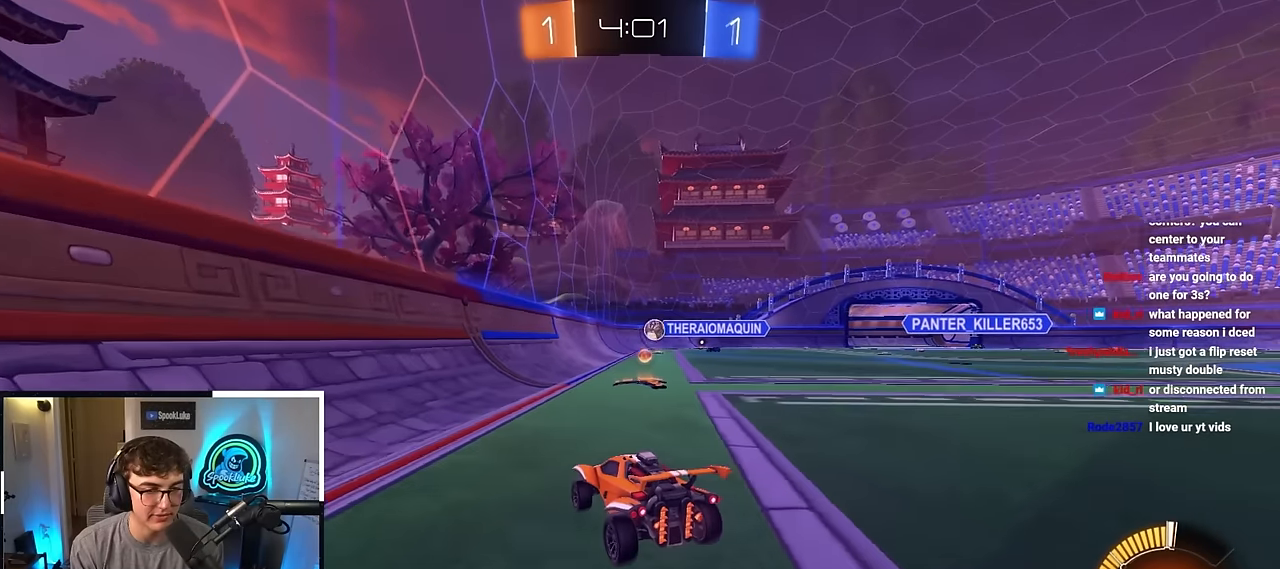
{"buttons": [], "left_stick": "up", "right_stick": "center", "events": [[67, "R1", "down"], [183, "R1", "up"], [250, "left_stick", "center"], [383, "left_stick", "up"]]}
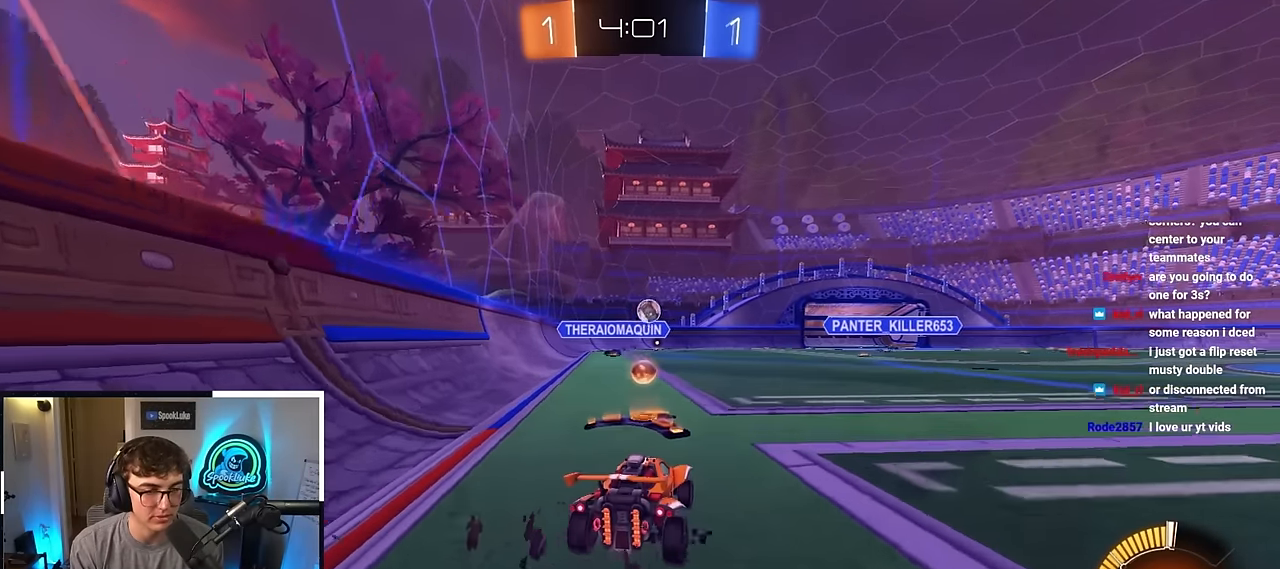
{"buttons": ["R1"], "left_stick": "up-left", "right_stick": "center", "events": [[383, "R1", "down"], [383, "left_stick", "up-left"]]}
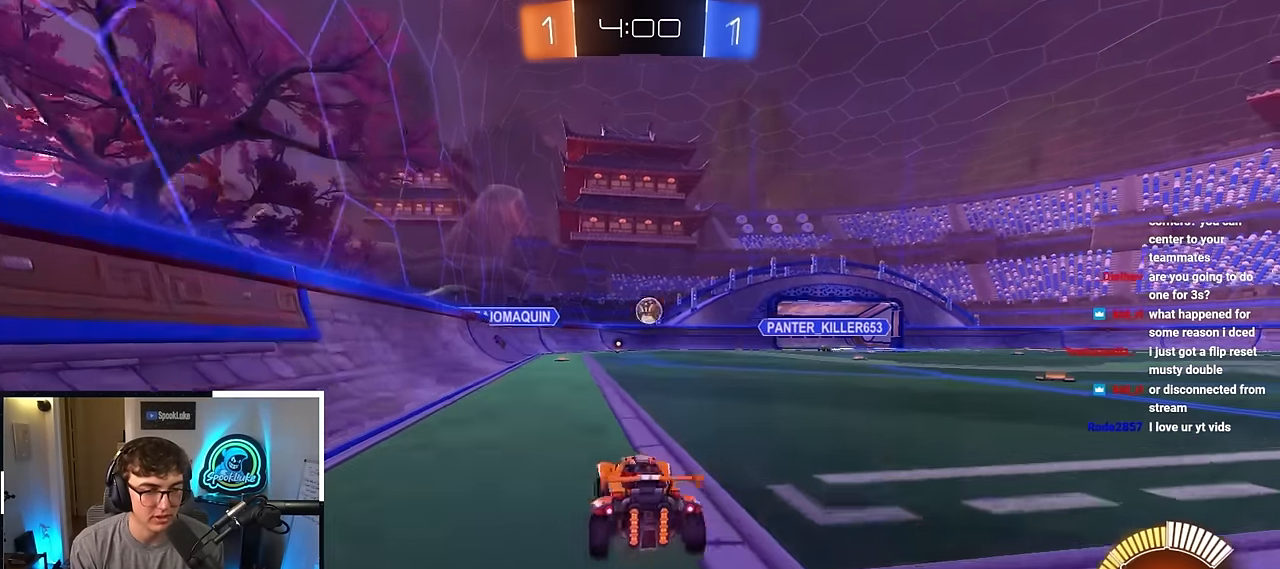
{"buttons": [], "left_stick": "up-left", "right_stick": "center", "events": [[83, "R1", "up"]]}